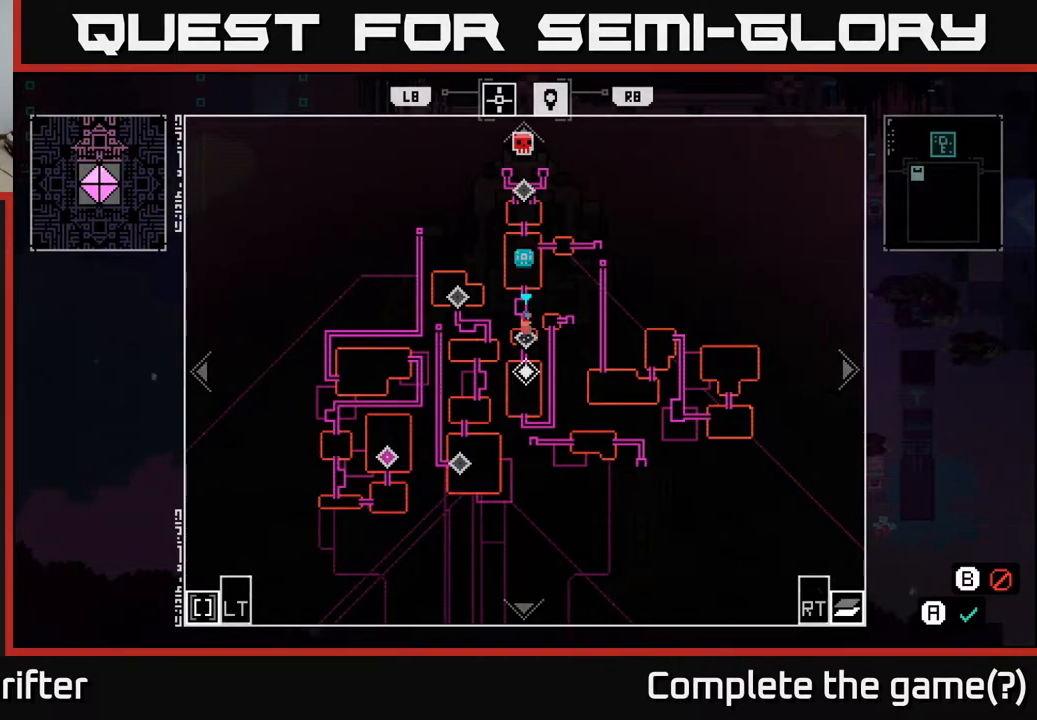
Gameplay with a controller (Xbox layout); each line is a JSON object with the inputs held at the frame after it. "events" lists button and stick changes between this image and that frame as [ms after this image, input, new state], when the widget could be followed in between.
{"buttons": [], "left_stick": "center", "right_stick": "center", "events": [[167, "SELECT", "down"], [283, "SELECT", "up"]]}
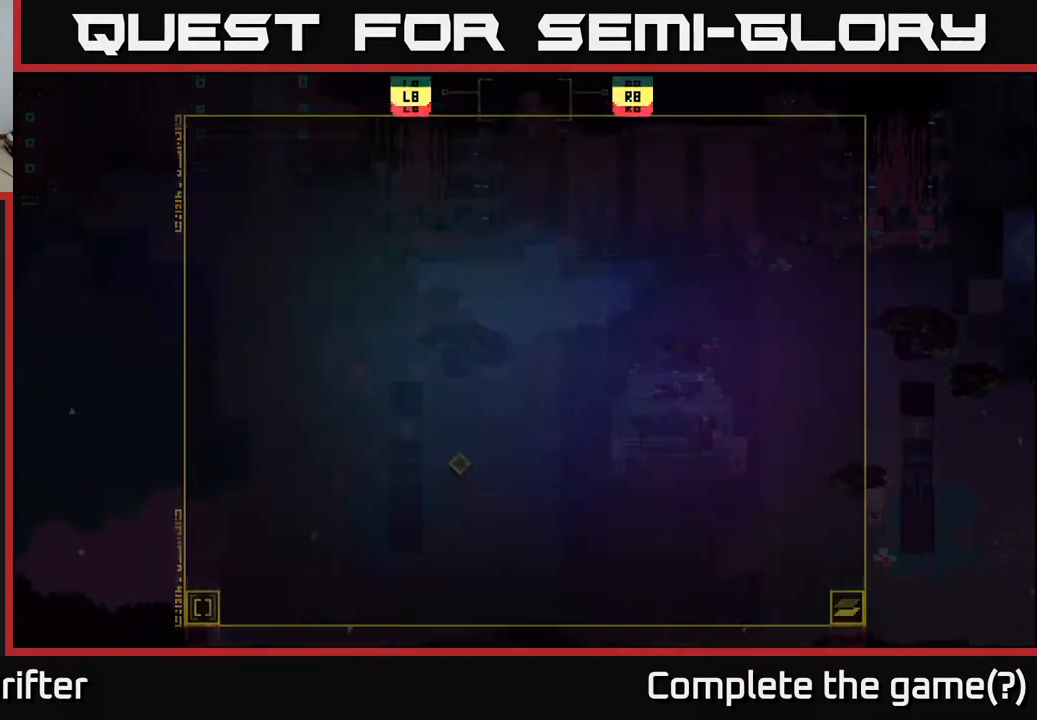
{"buttons": [], "left_stick": "right", "right_stick": "center", "events": [[267, "left_stick", "right"]]}
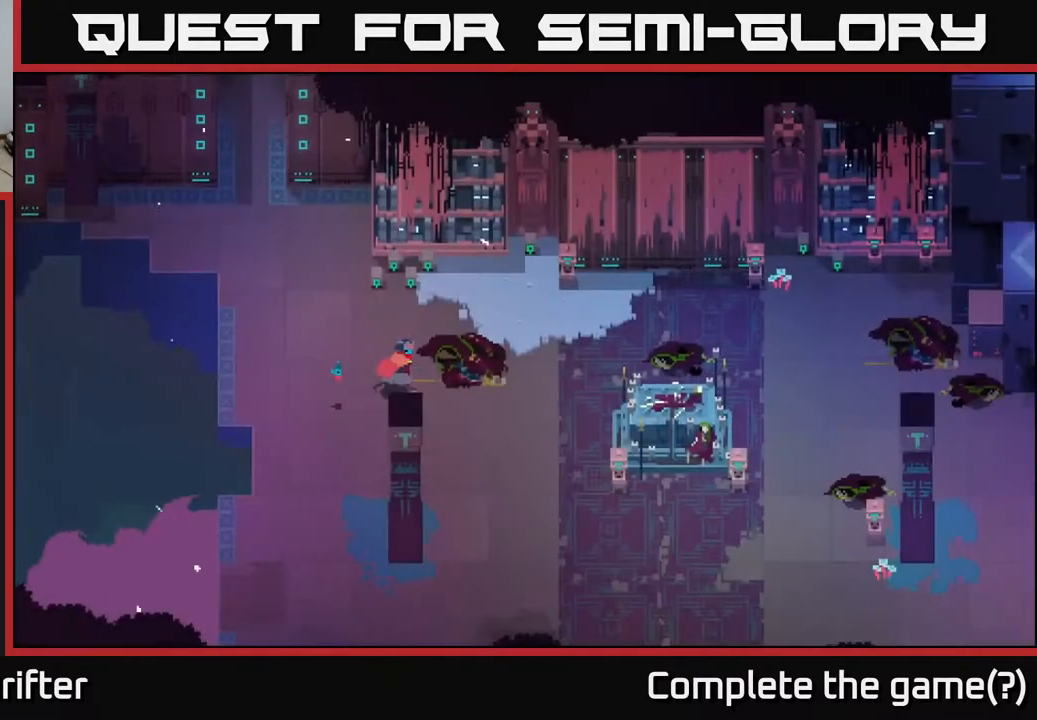
{"buttons": [], "left_stick": "right", "right_stick": "center", "events": [[200, "left_stick", "down-right"], [450, "left_stick", "right"]]}
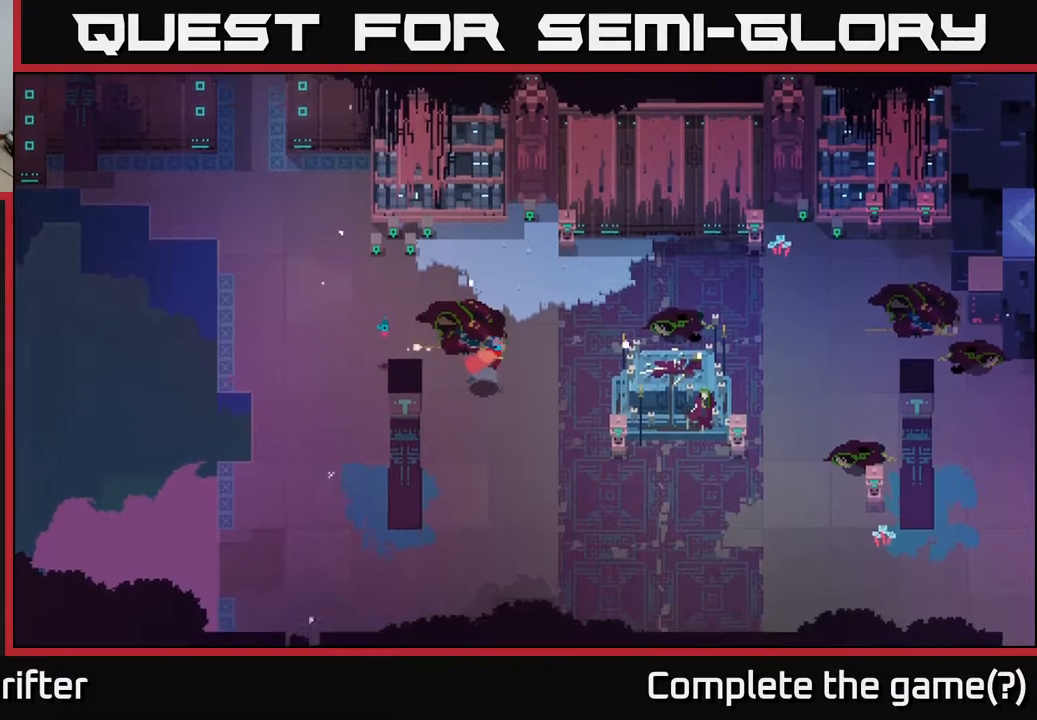
{"buttons": [], "left_stick": "up-right", "right_stick": "center", "events": [[433, "left_stick", "up-right"]]}
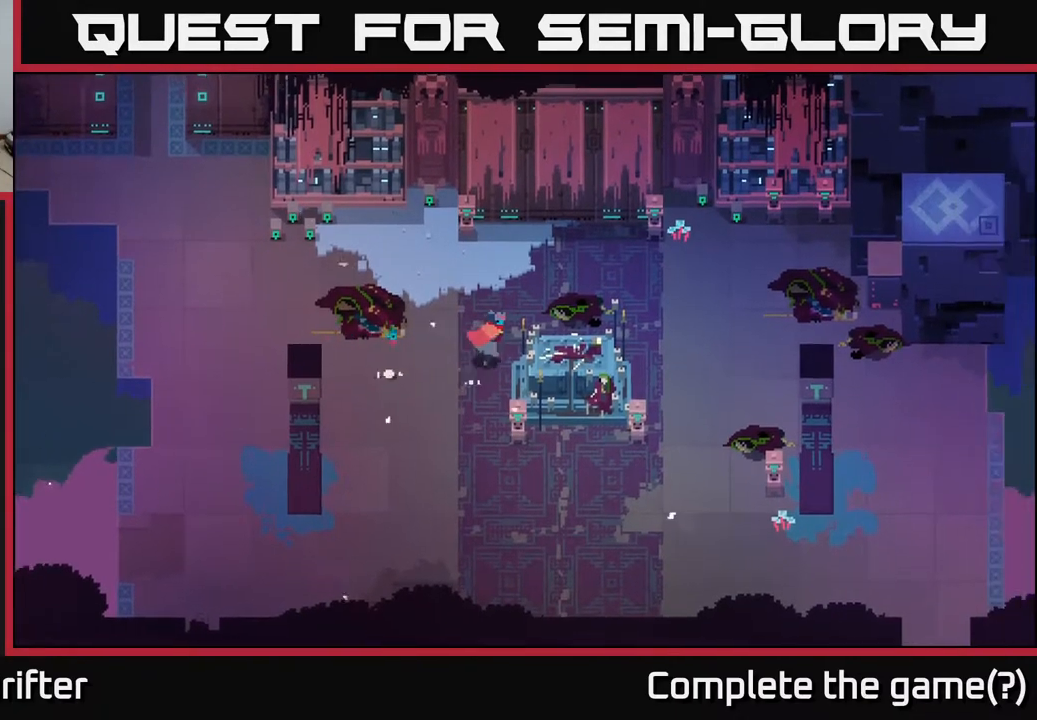
{"buttons": [], "left_stick": "right", "right_stick": "center", "events": [[433, "left_stick", "right"]]}
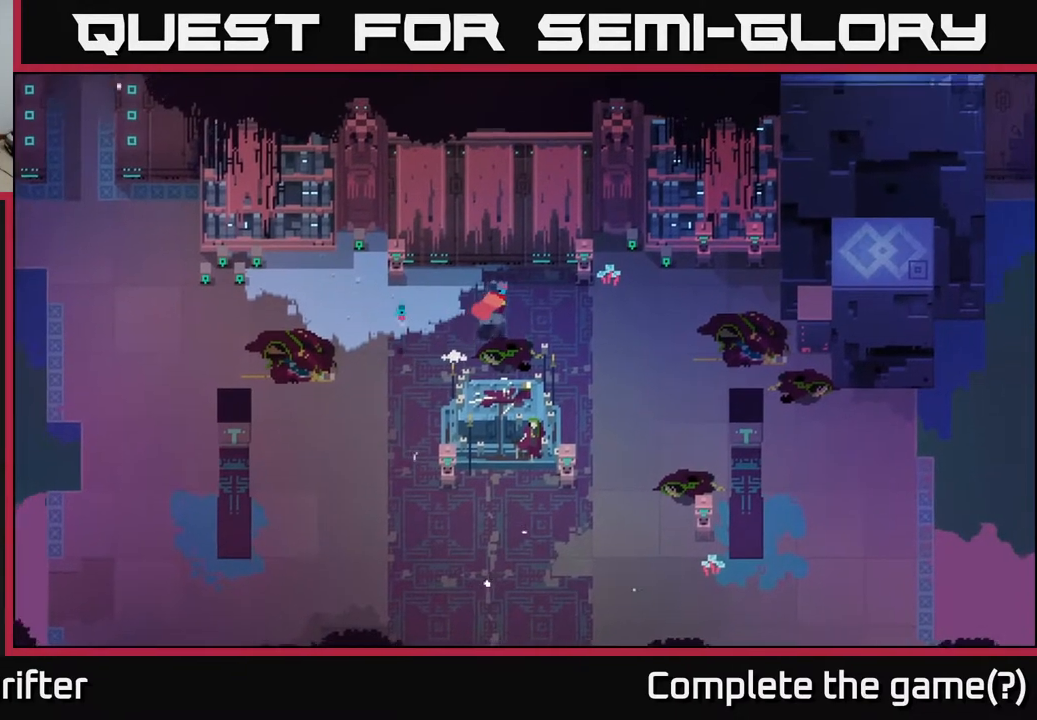
{"buttons": [], "left_stick": "down-right", "right_stick": "center", "events": [[267, "left_stick", "down-right"]]}
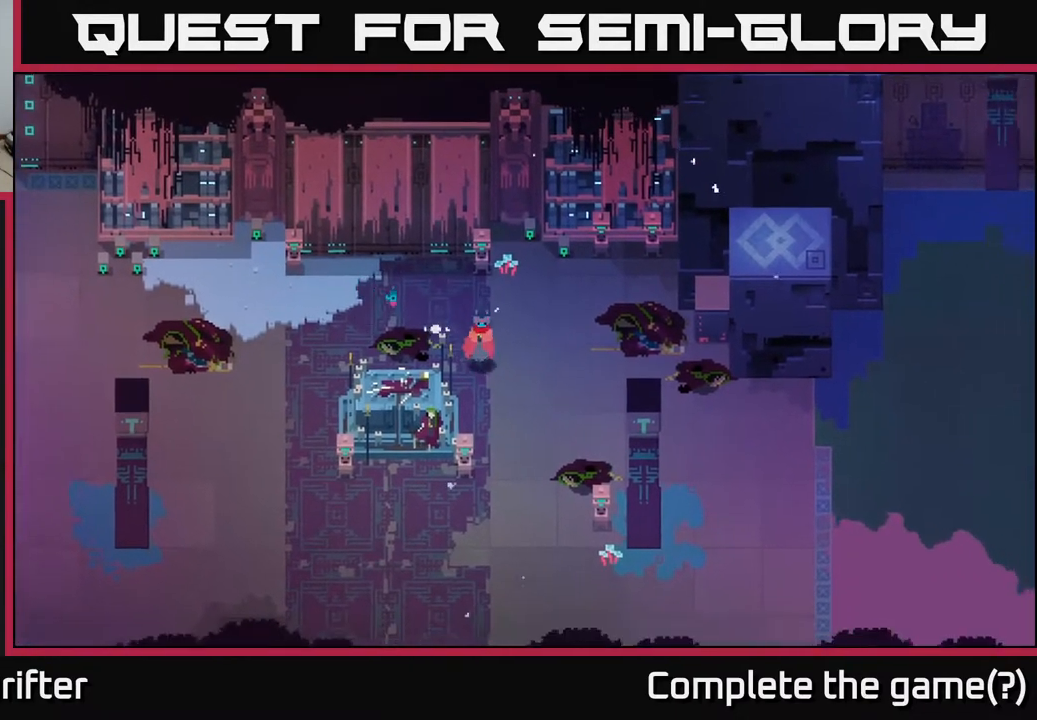
{"buttons": [], "left_stick": "right", "right_stick": "center", "events": [[317, "left_stick", "right"]]}
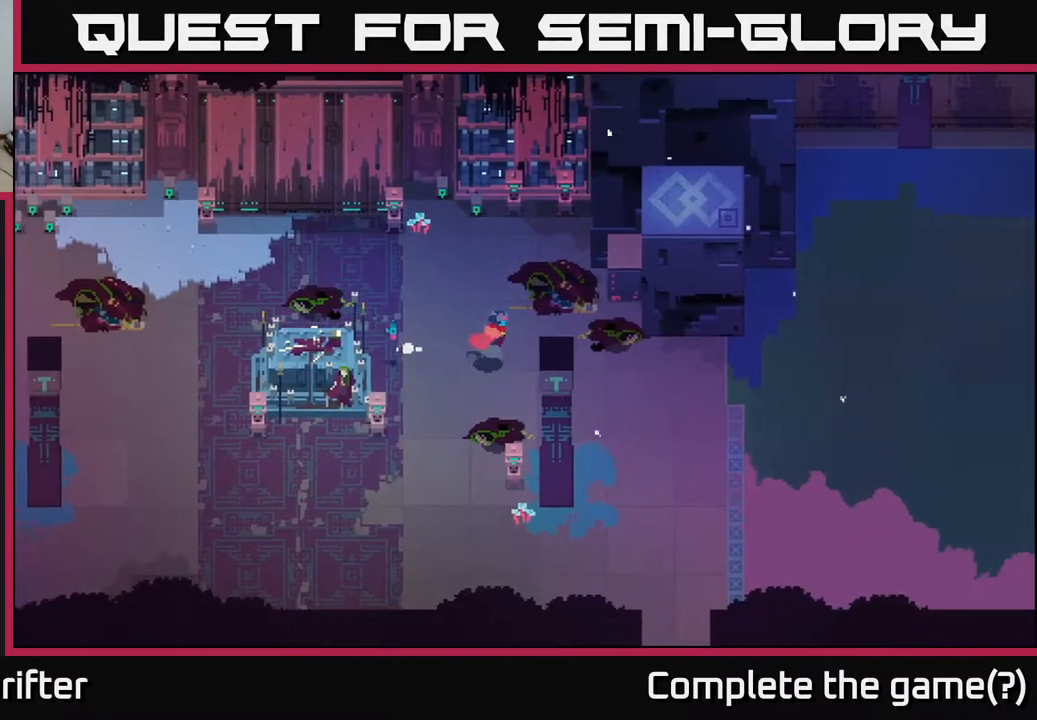
{"buttons": [], "left_stick": "right", "right_stick": "center", "events": []}
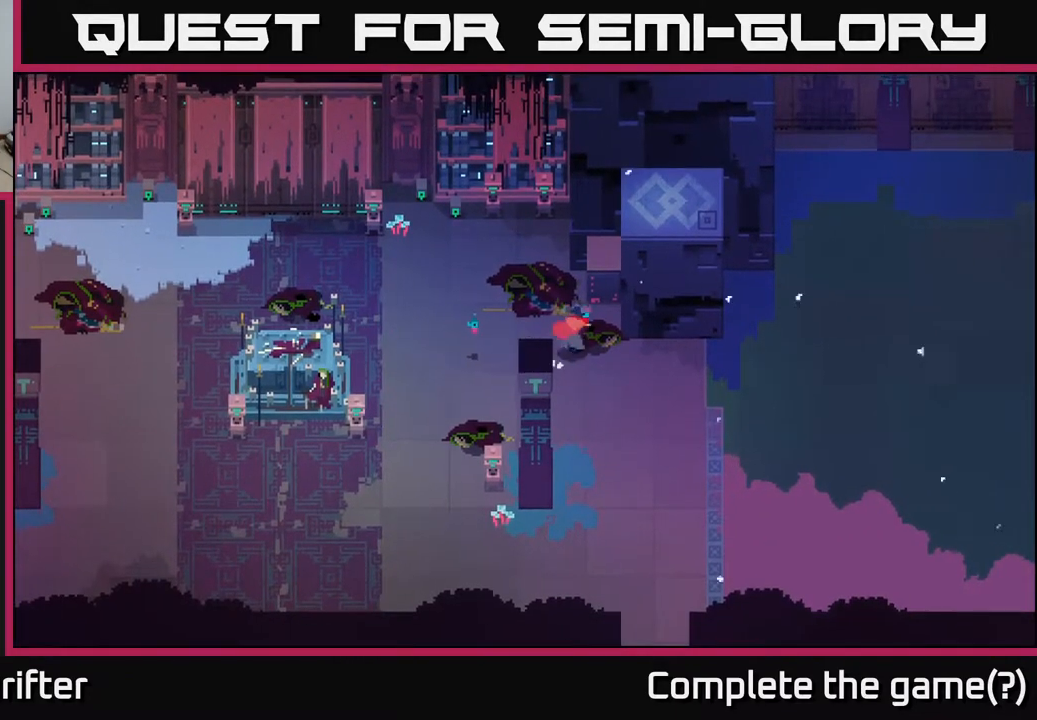
{"buttons": [], "left_stick": "left", "right_stick": "center", "events": [[83, "left_stick", "up-left"], [250, "left_stick", "center"], [467, "left_stick", "left"]]}
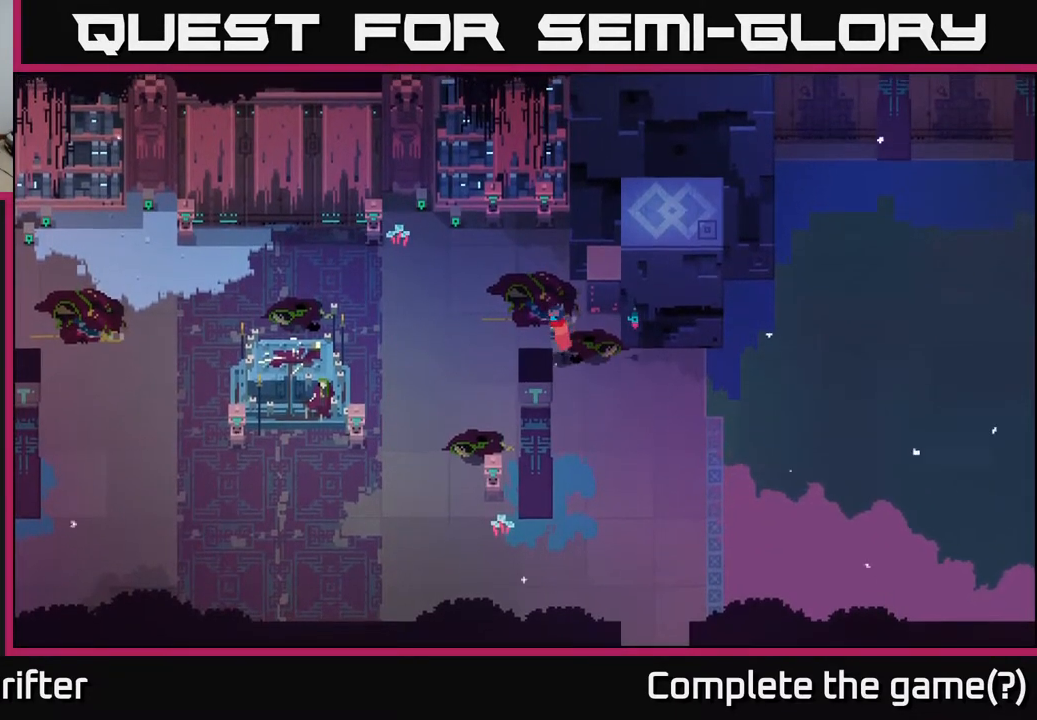
{"buttons": [], "left_stick": "right", "right_stick": "center", "events": [[67, "left_stick", "up-left"], [183, "left_stick", "up"], [417, "left_stick", "right"]]}
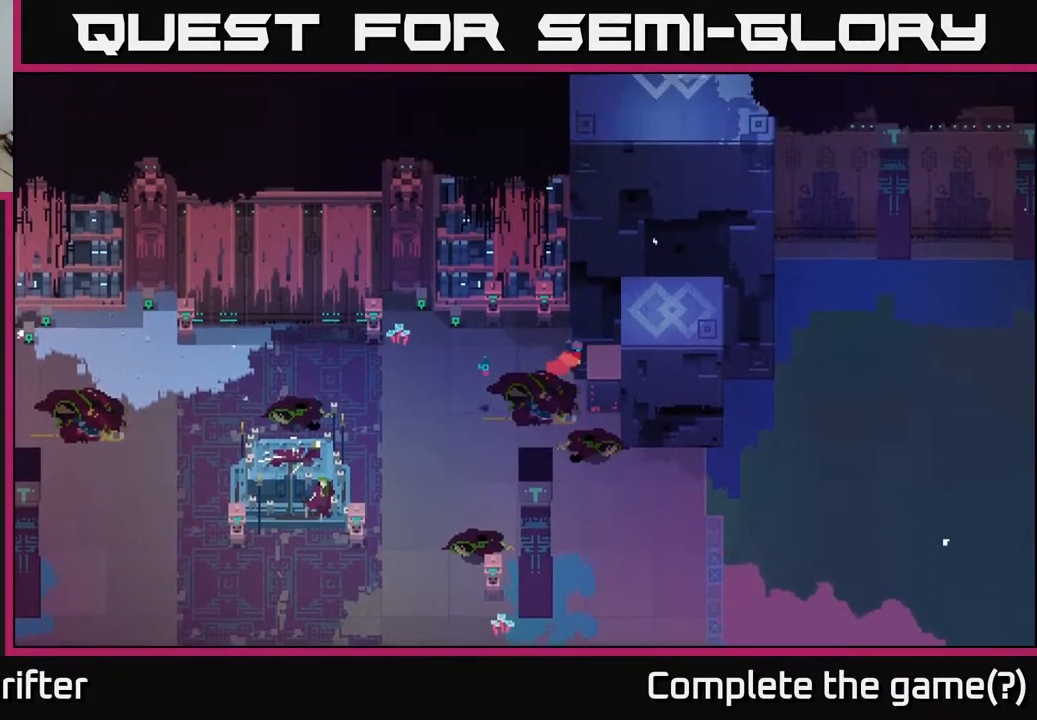
{"buttons": [], "left_stick": "up-right", "right_stick": "center", "events": [[67, "left_stick", "center"], [133, "left_stick", "left"], [417, "left_stick", "up"], [467, "left_stick", "up-right"]]}
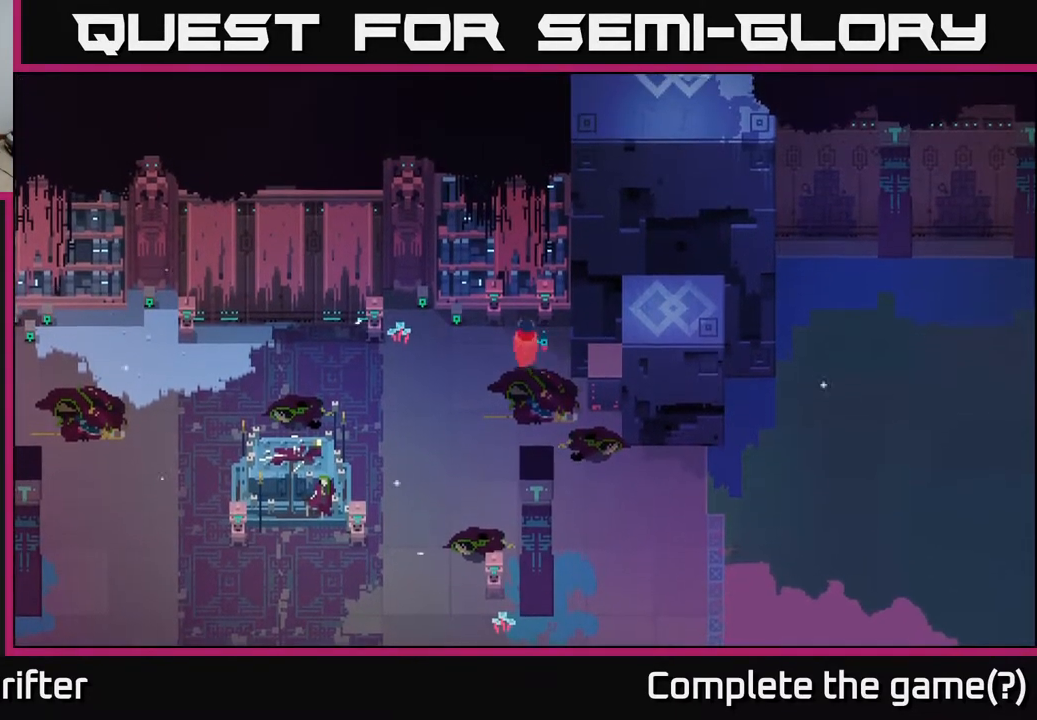
{"buttons": [], "left_stick": "up-left", "right_stick": "center", "events": [[217, "left_stick", "left"], [433, "left_stick", "up-left"]]}
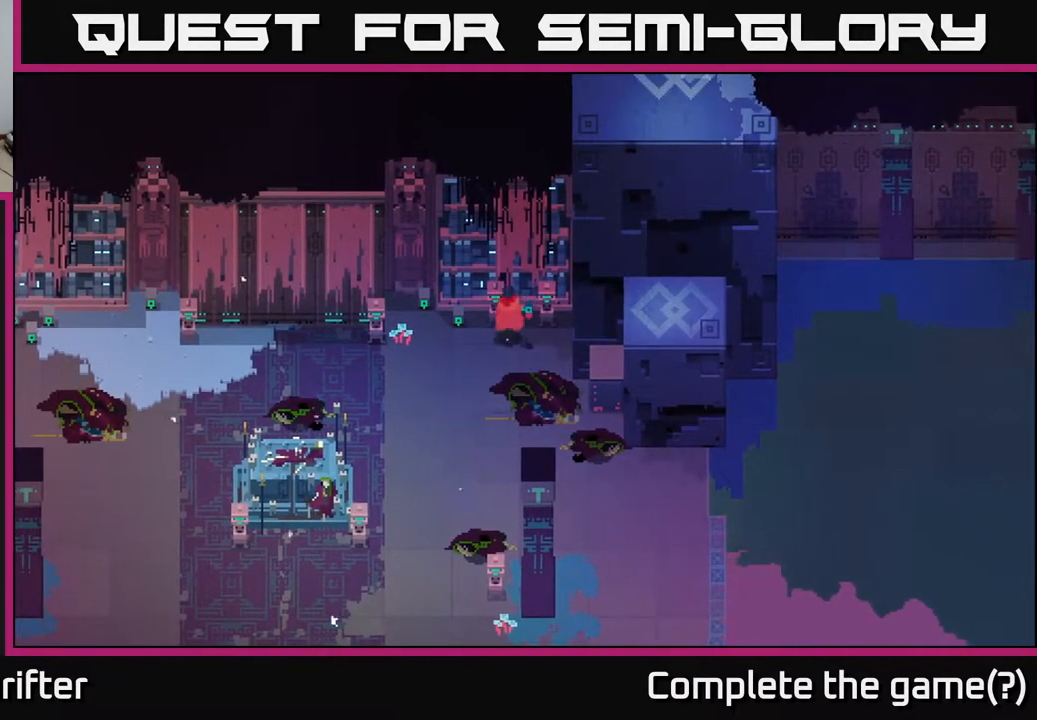
{"buttons": [], "left_stick": "right", "right_stick": "center", "events": [[100, "left_stick", "left"], [217, "left_stick", "down-left"], [383, "left_stick", "down-right"], [483, "left_stick", "right"]]}
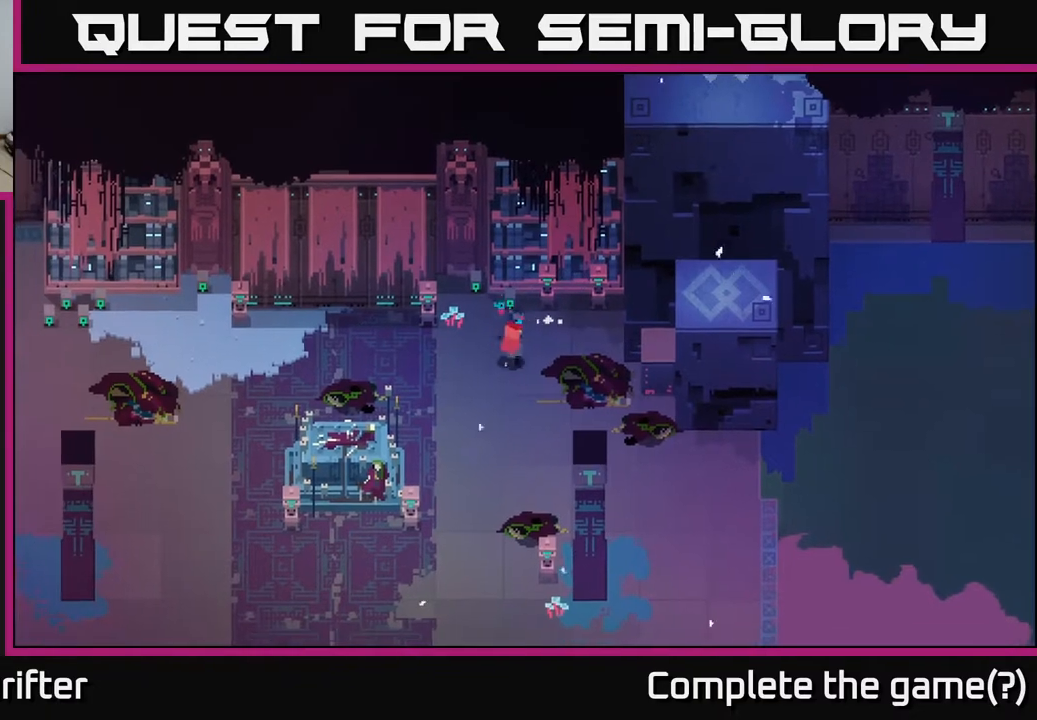
{"buttons": [], "left_stick": "right", "right_stick": "center", "events": [[283, "left_stick", "down-right"], [500, "left_stick", "right"]]}
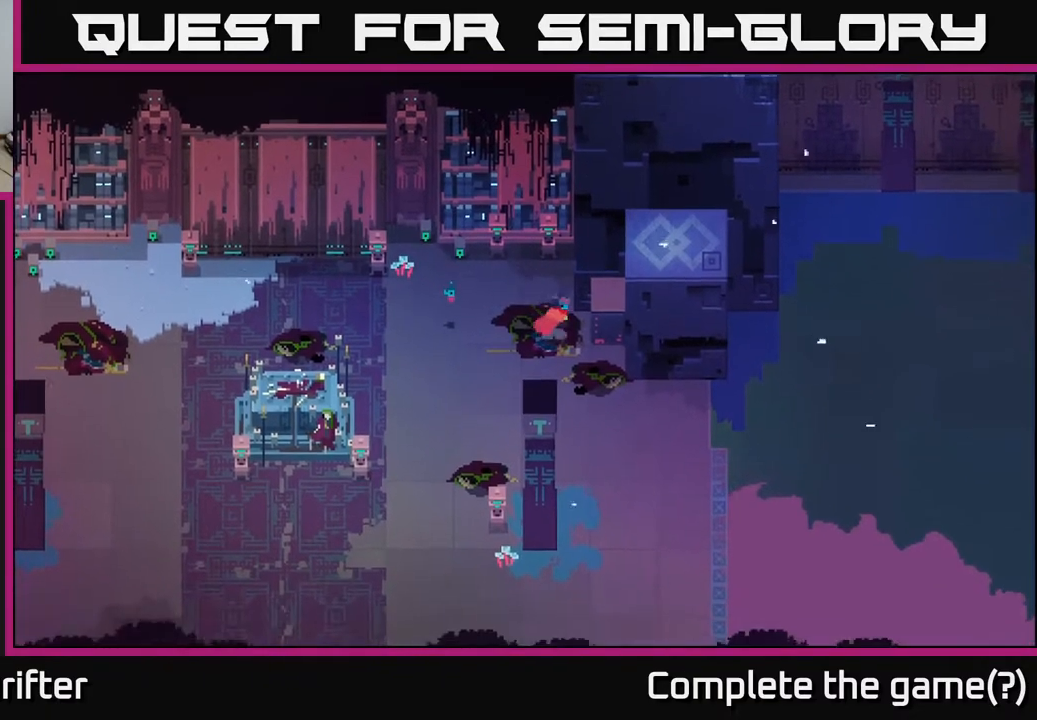
{"buttons": [], "left_stick": "down-right", "right_stick": "center", "events": [[300, "left_stick", "down"], [450, "left_stick", "down-right"]]}
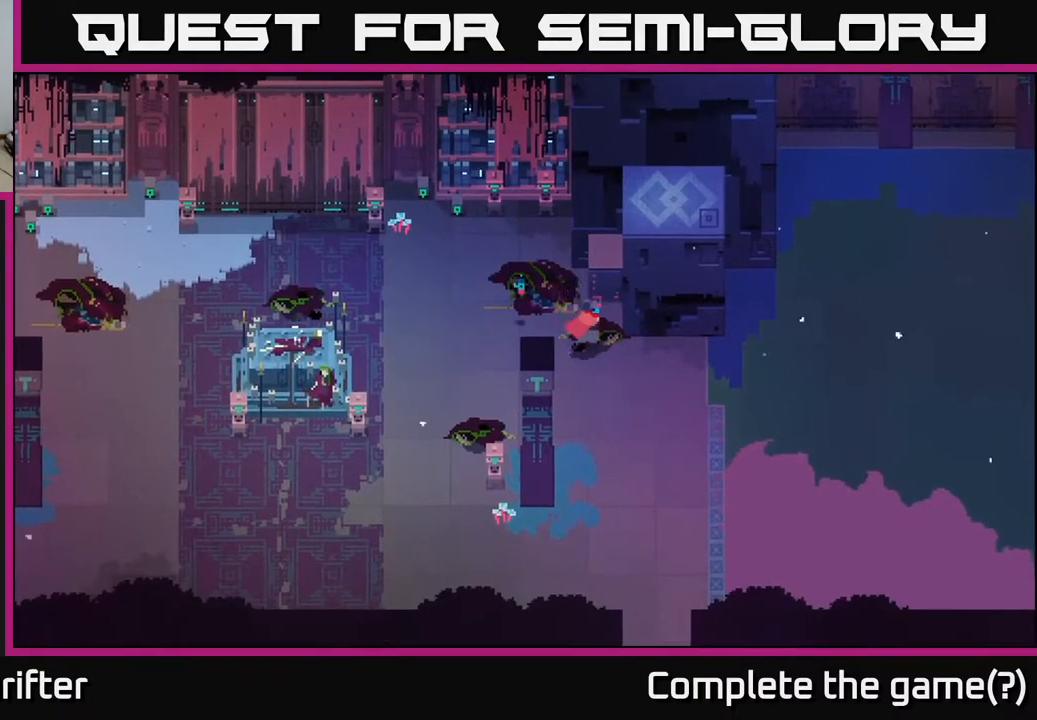
{"buttons": [], "left_stick": "center", "right_stick": "center", "events": [[50, "left_stick", "right"], [200, "left_stick", "up"], [483, "left_stick", "center"]]}
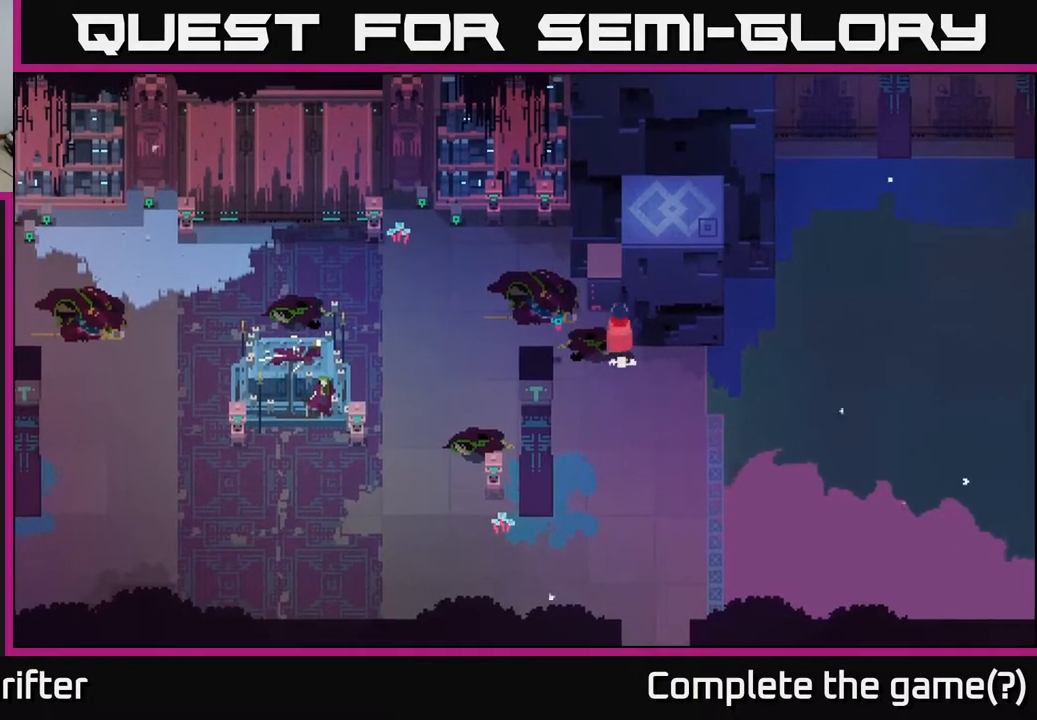
{"buttons": [], "left_stick": "up", "right_stick": "center", "events": [[83, "left_stick", "up-left"], [317, "left_stick", "up"]]}